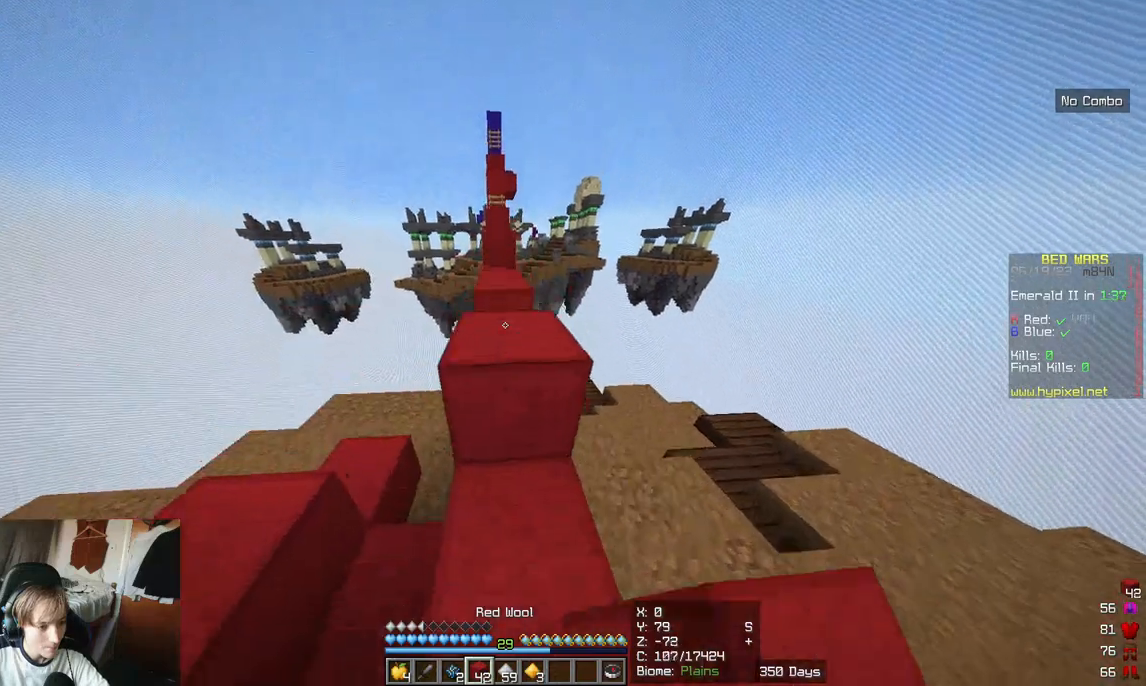
Gameplay with keyboard and mouse; each line is a JSON object with the keys and mouse buttons held at the frame after it. "events" lists presses ("down") and releases ("up") of "a", "d", "s", "w", "mouse_left" and "mouse_right" between this image and that frame as [ms after this image, input, new state], when the widget could be followed in between. "mouse_left", "mouse_right" = the "left", "right" buttons of the "mouse" list. No other keys are recorded. Fast repeated clicks can show as one long hold. Mouse movement is not recorded.
{"keys": ["w"], "mouse": [], "events": []}
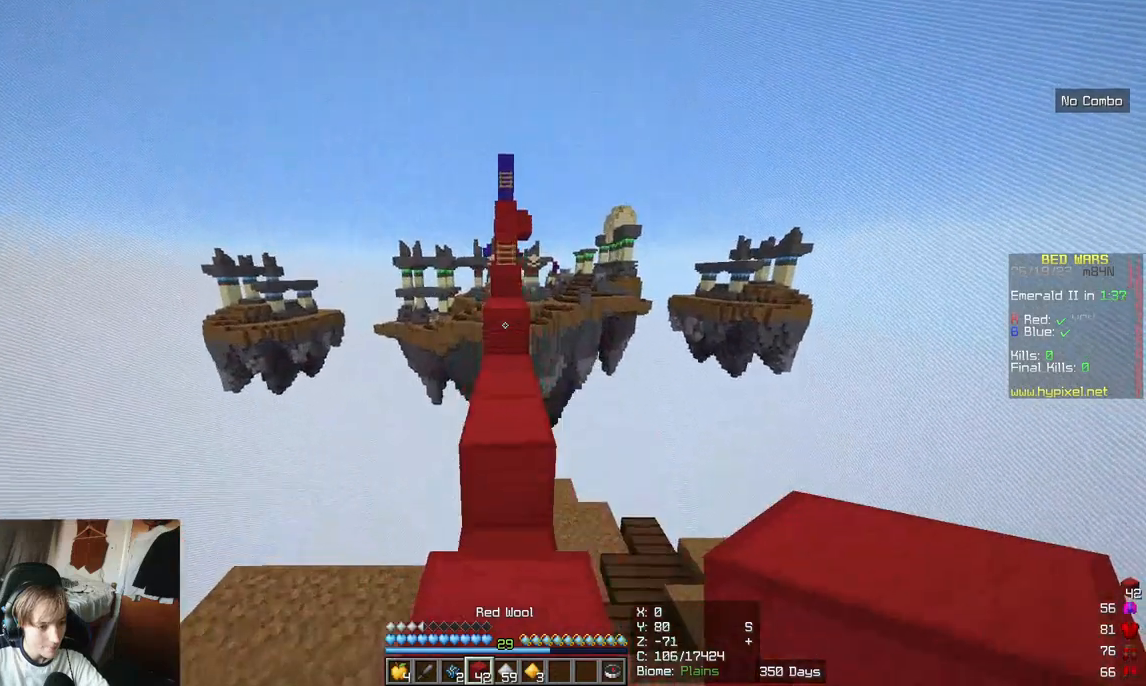
{"keys": [], "mouse": [], "events": [[200, "w", "up"]]}
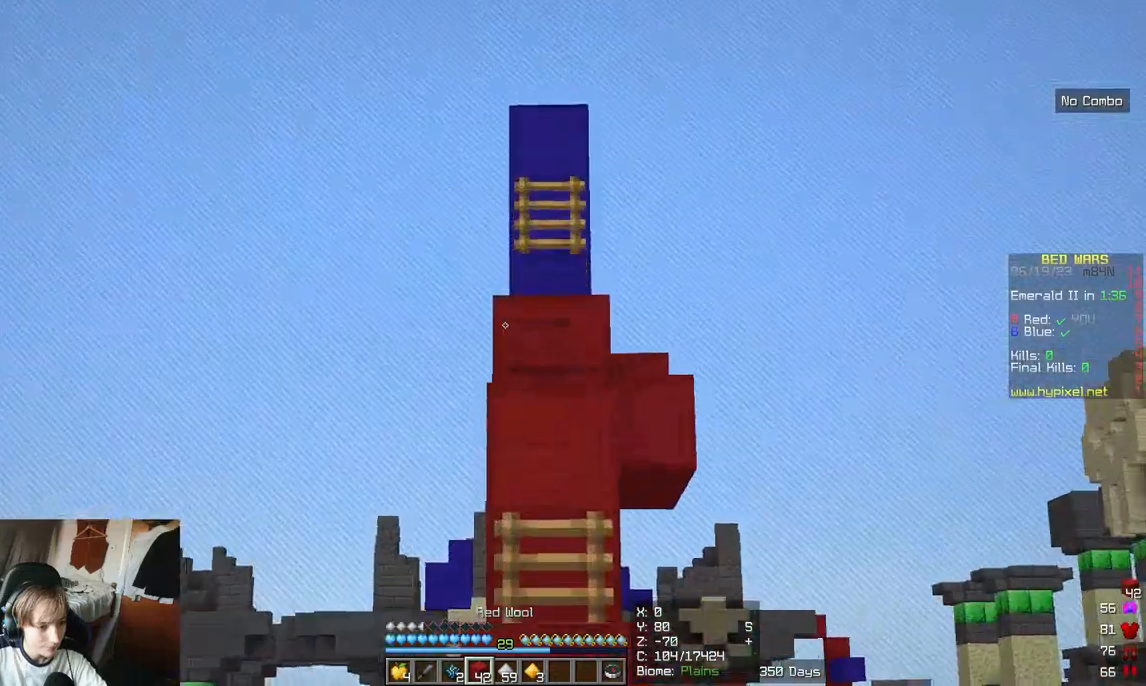
{"keys": [], "mouse": [], "events": []}
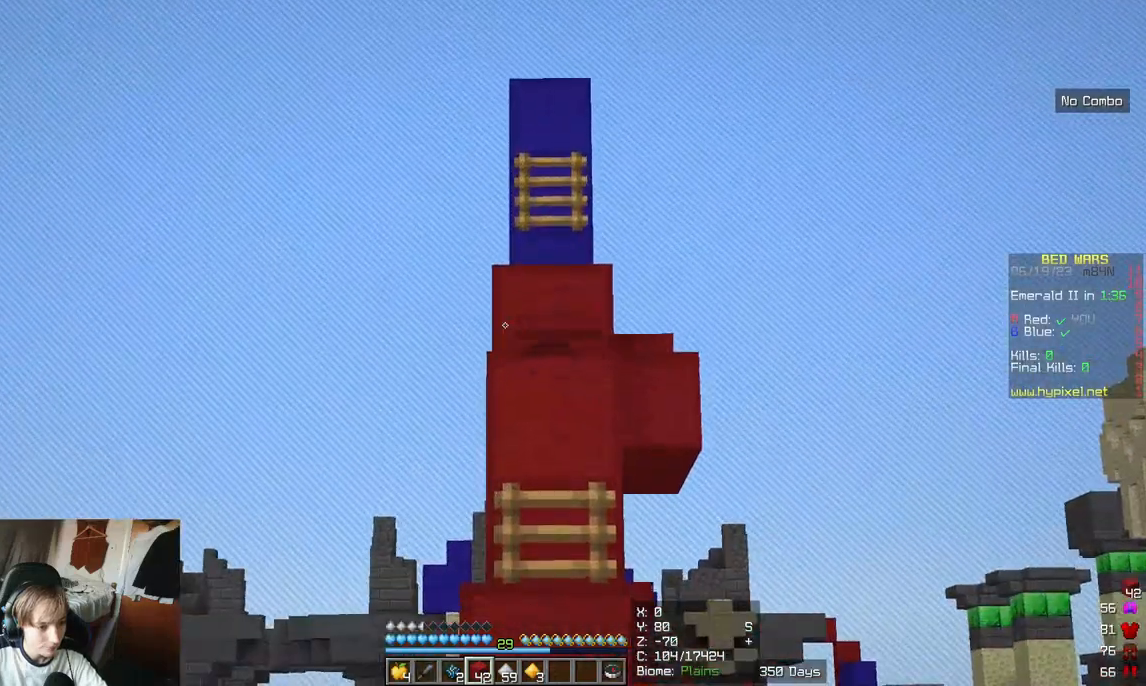
{"keys": [], "mouse": [], "events": []}
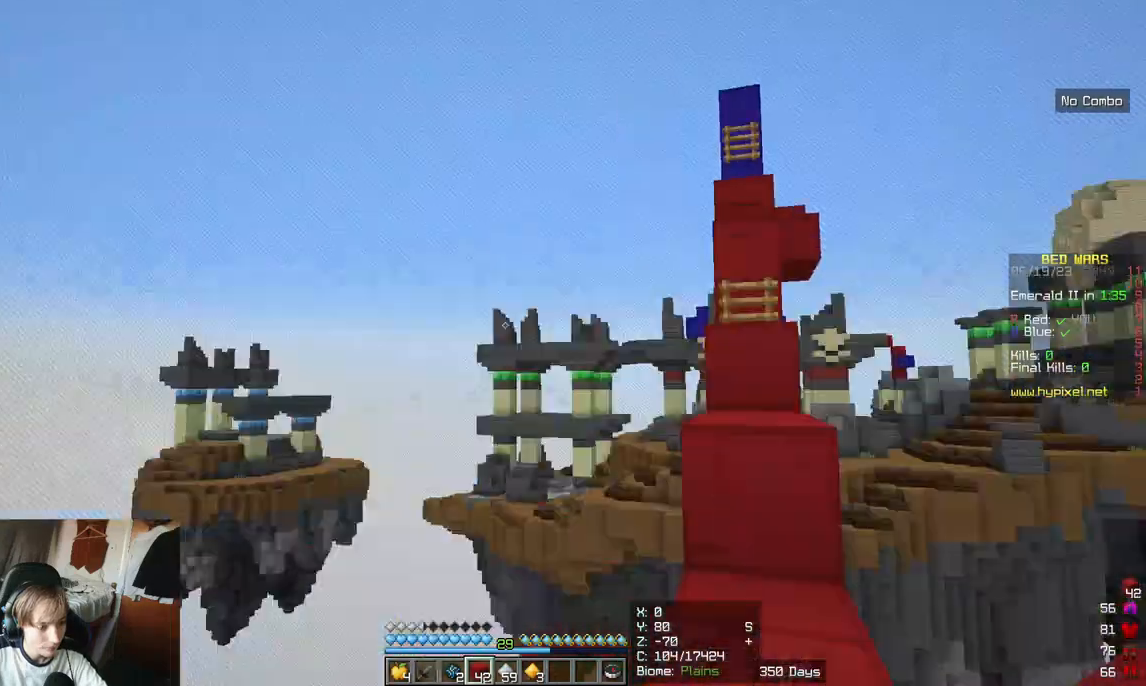
{"keys": ["a", "w"], "mouse": [], "events": [[17, "a", "down"], [167, "w", "down"], [267, "a", "up"], [433, "a", "down"]]}
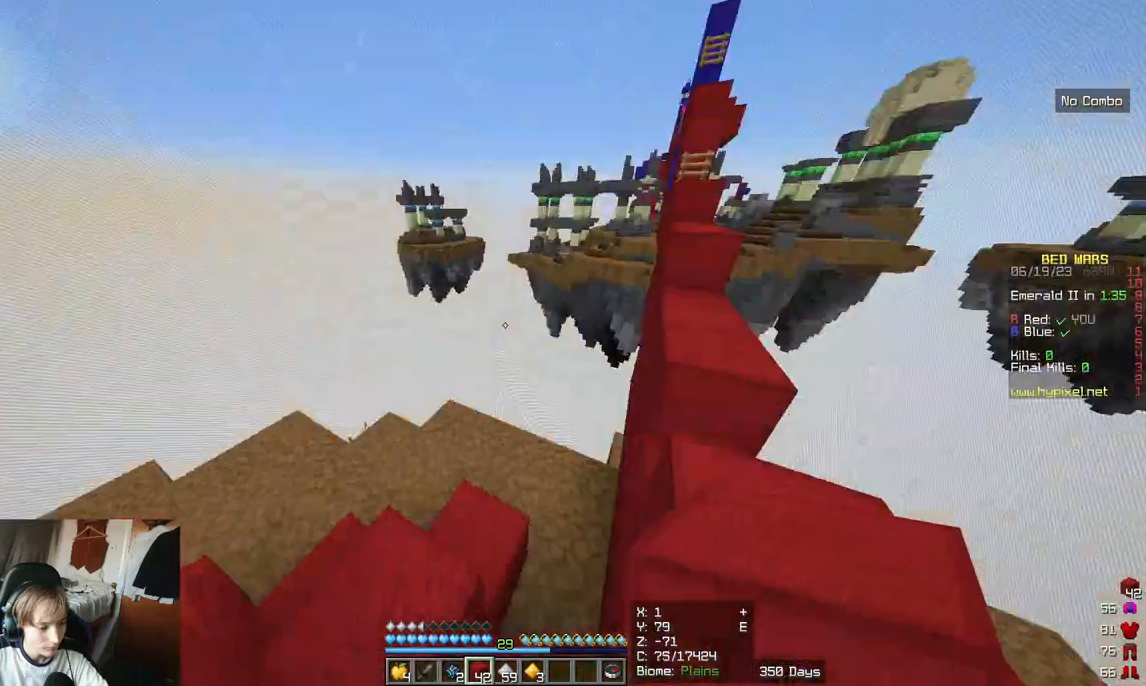
{"keys": ["a", "s"], "mouse": [], "events": [[233, "w", "up"], [283, "s", "down"]]}
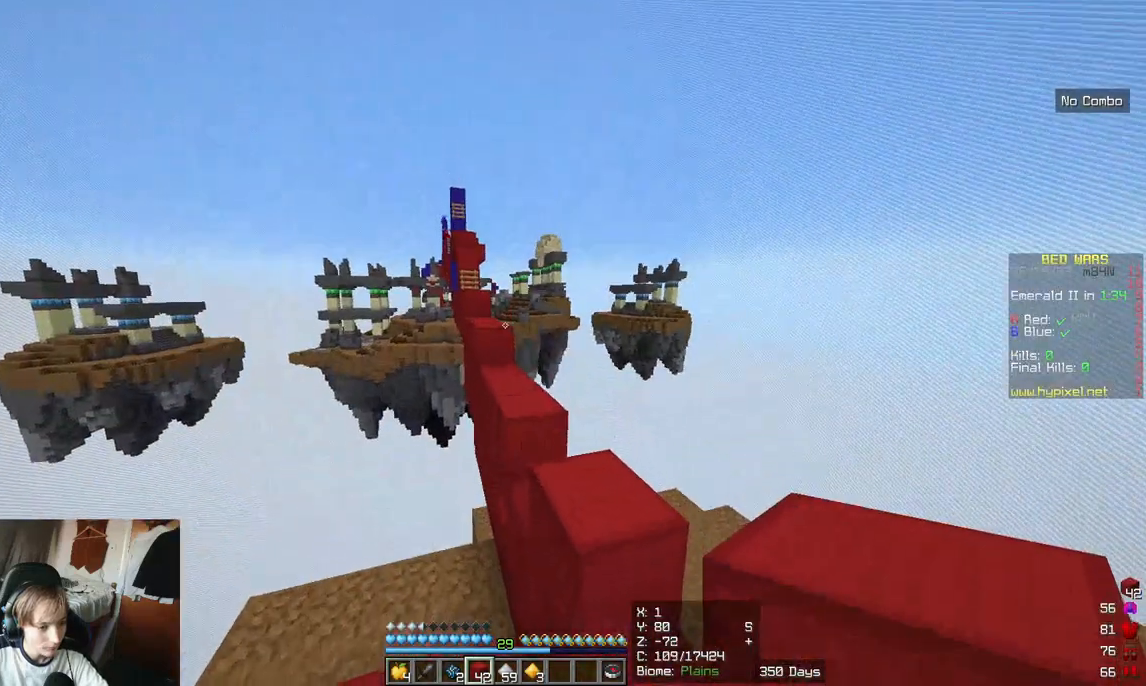
{"keys": [], "mouse": [], "events": [[300, "a", "up"], [450, "s", "up"]]}
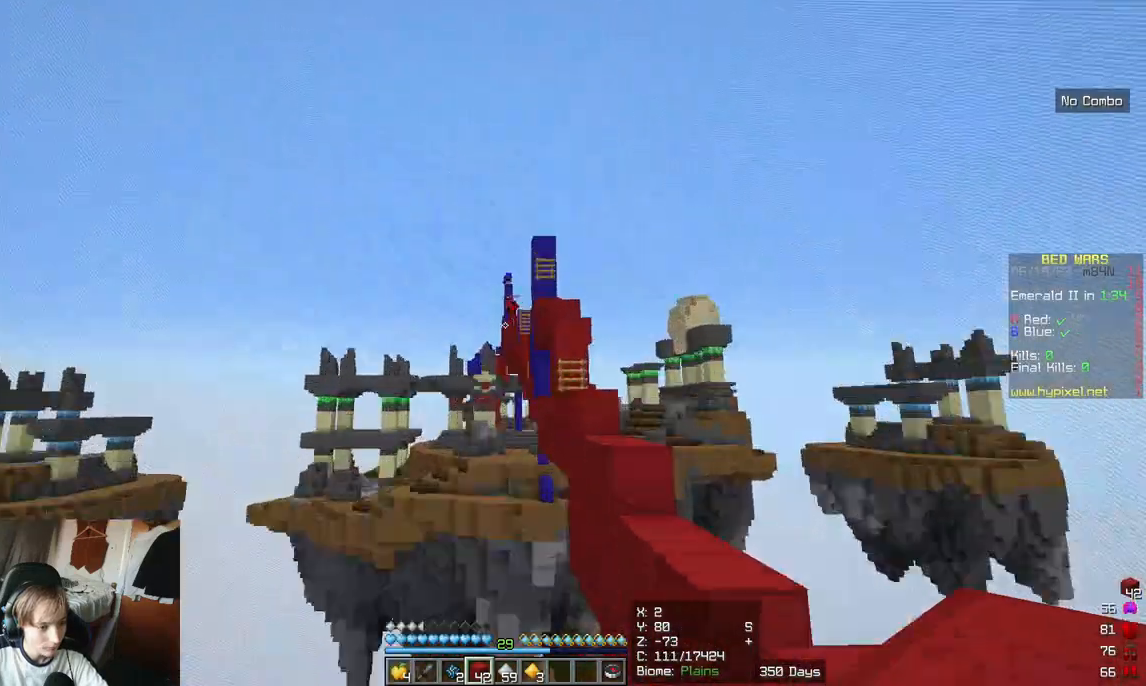
{"keys": ["w"], "mouse": []}
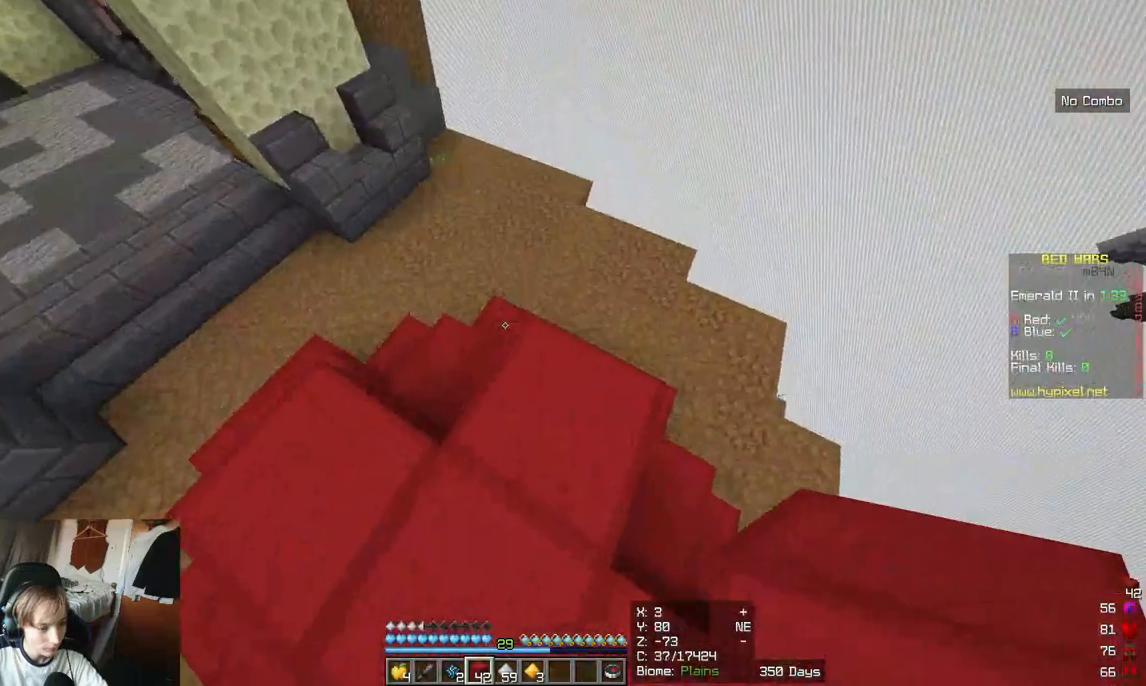
{"keys": [], "mouse": [], "events": [[133, "w", "up"]]}
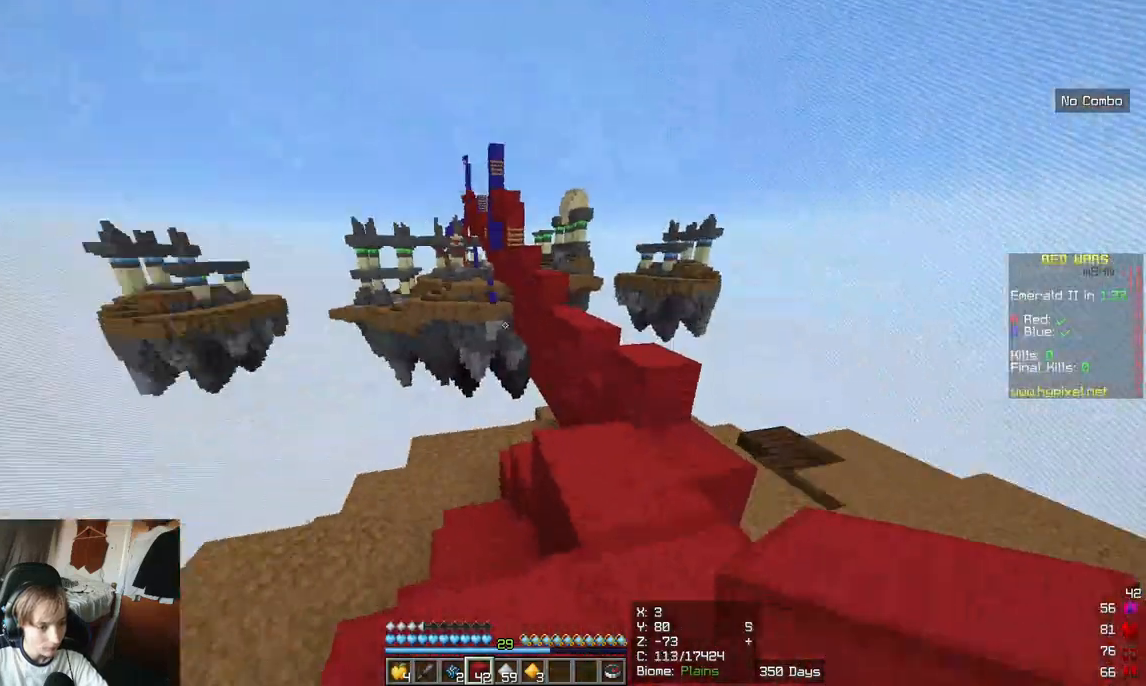
{"keys": [], "mouse": [], "events": [[150, "w", "down"], [367, "w", "up"]]}
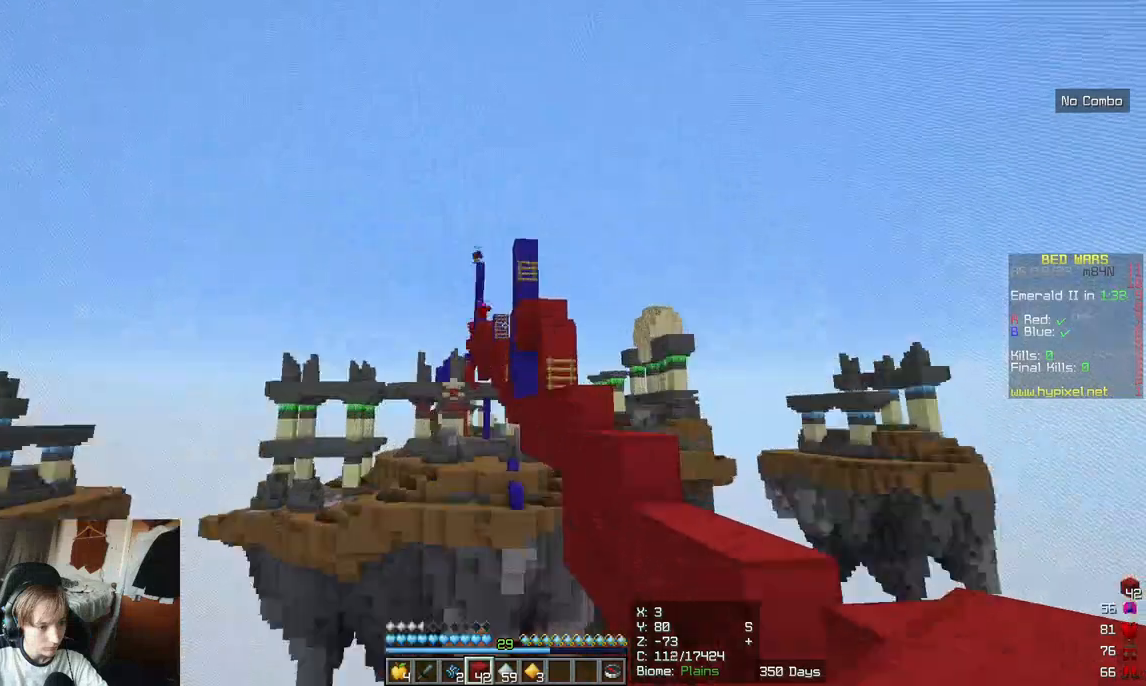
{"keys": [], "mouse": [], "events": []}
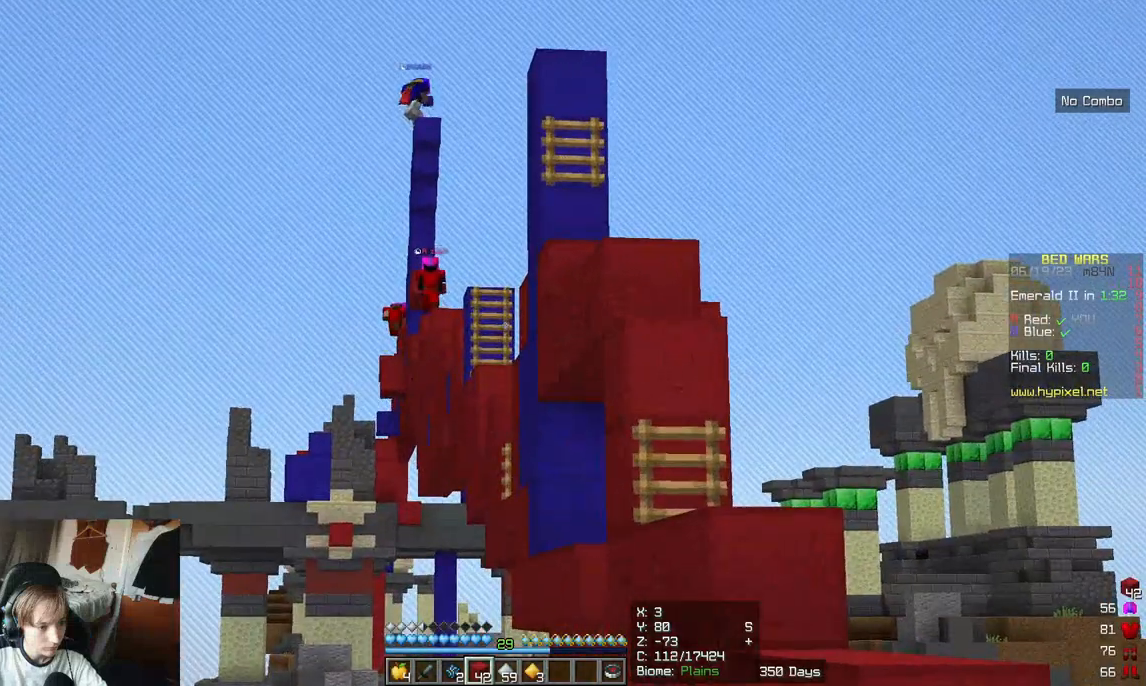
{"keys": [], "mouse": [], "events": []}
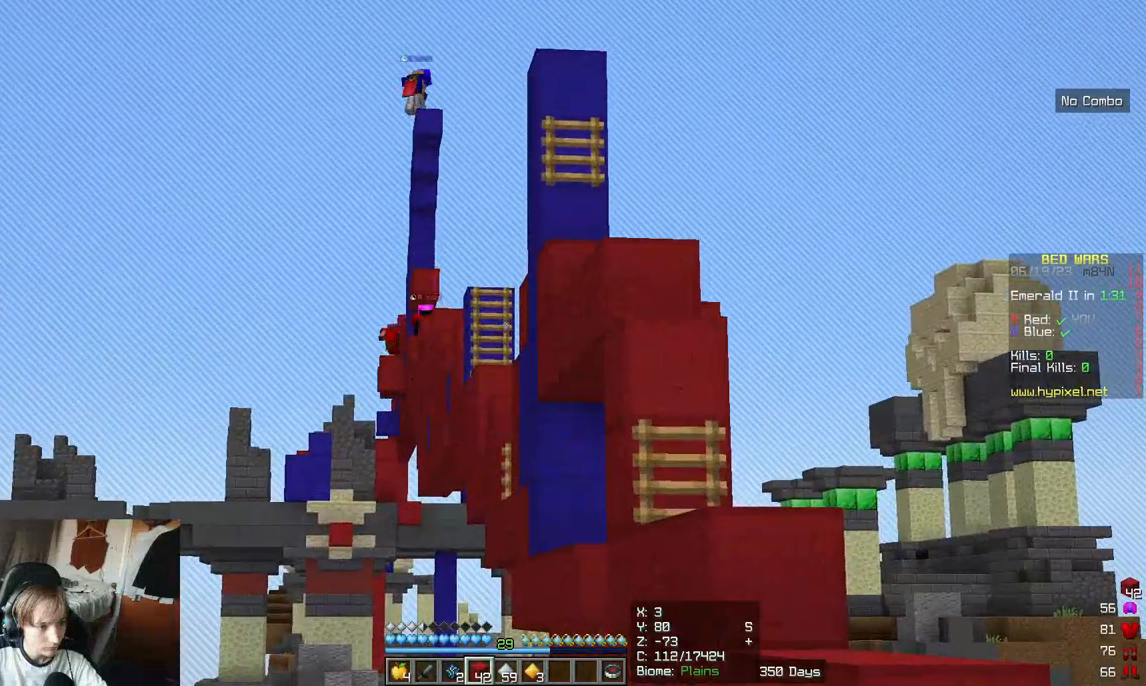
{"keys": [], "mouse": [], "events": []}
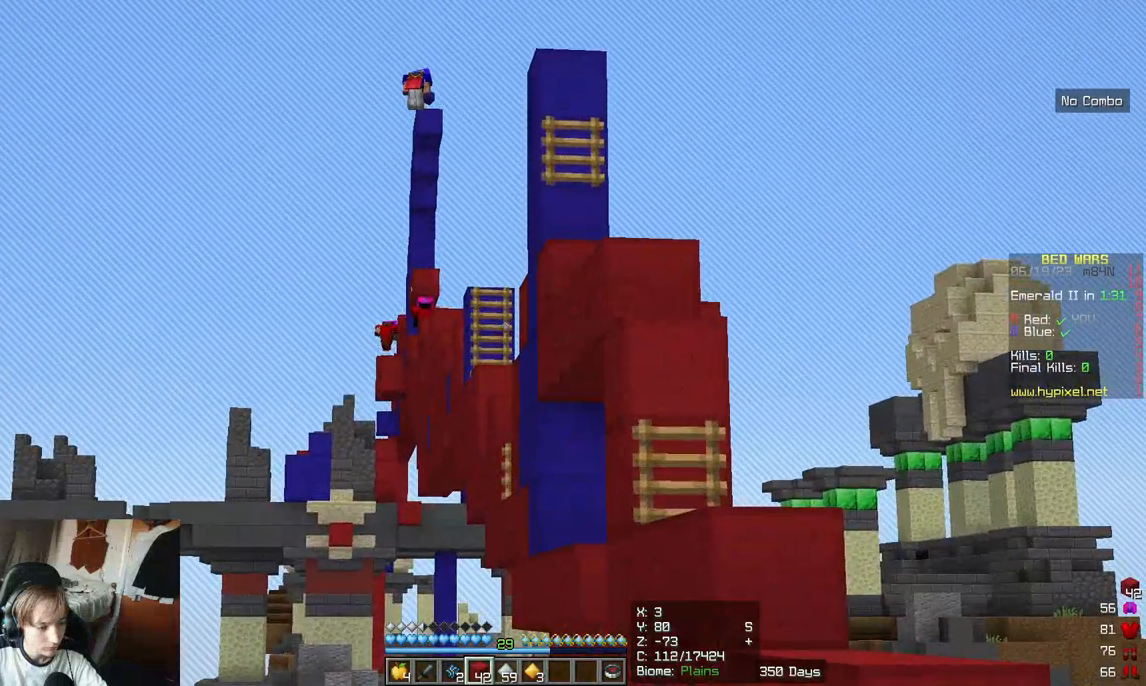
{"keys": [], "mouse": [], "events": []}
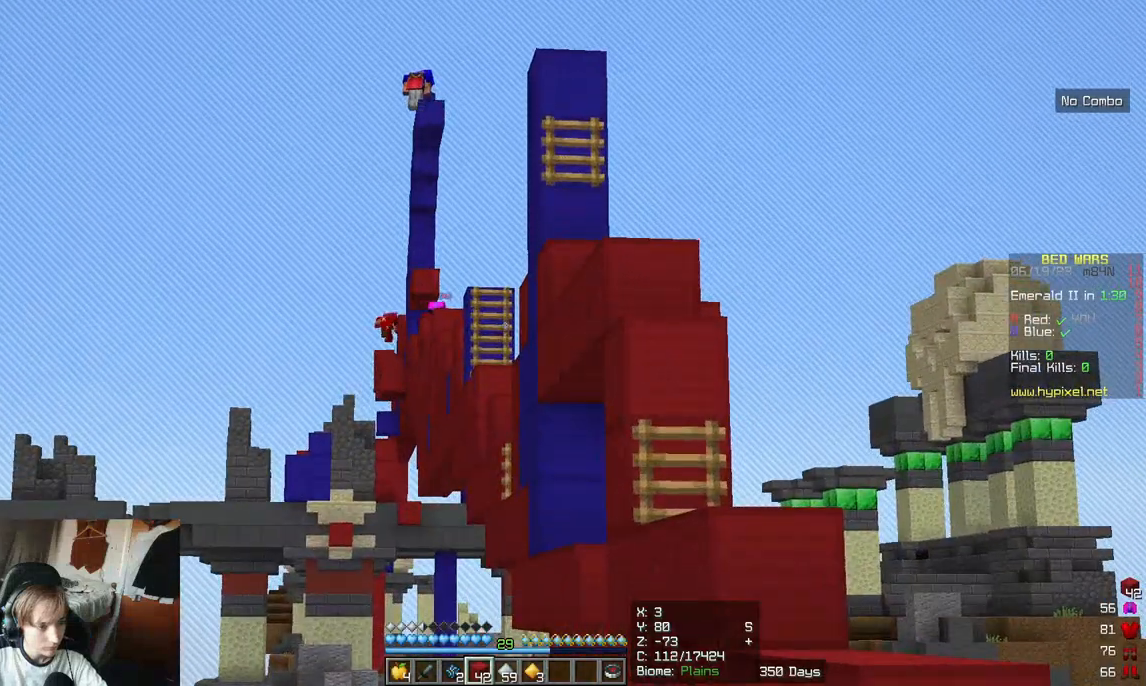
{"keys": [], "mouse": [], "events": []}
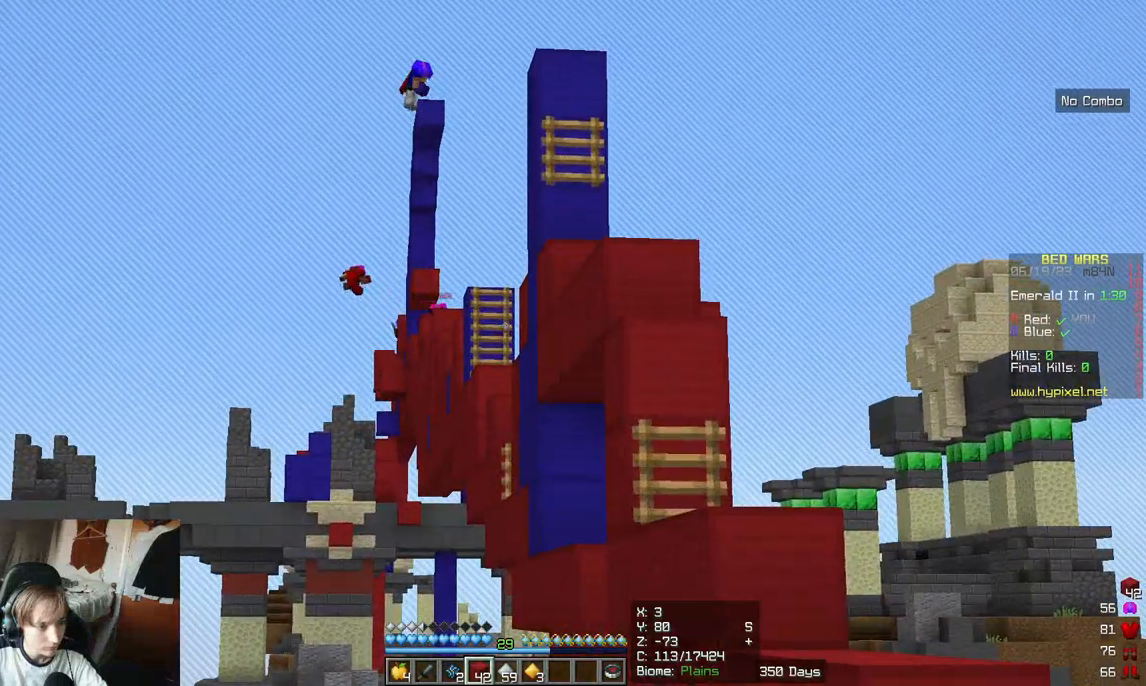
{"keys": [], "mouse": [], "events": []}
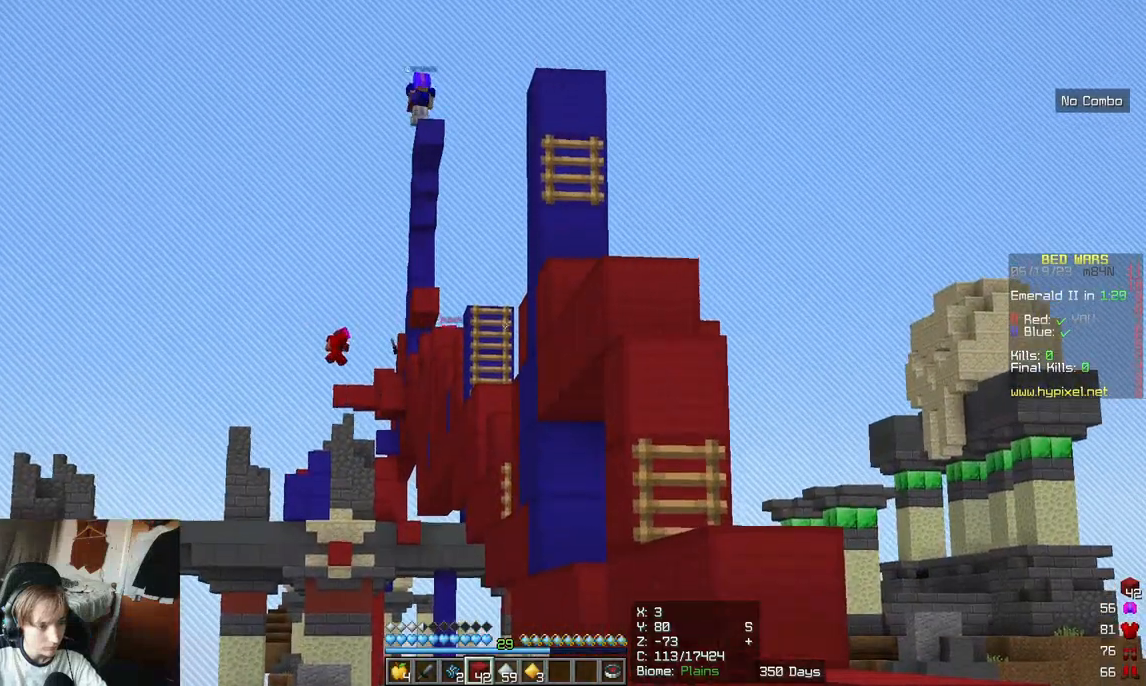
{"keys": ["d"], "mouse": [], "events": [[83, "d", "down"]]}
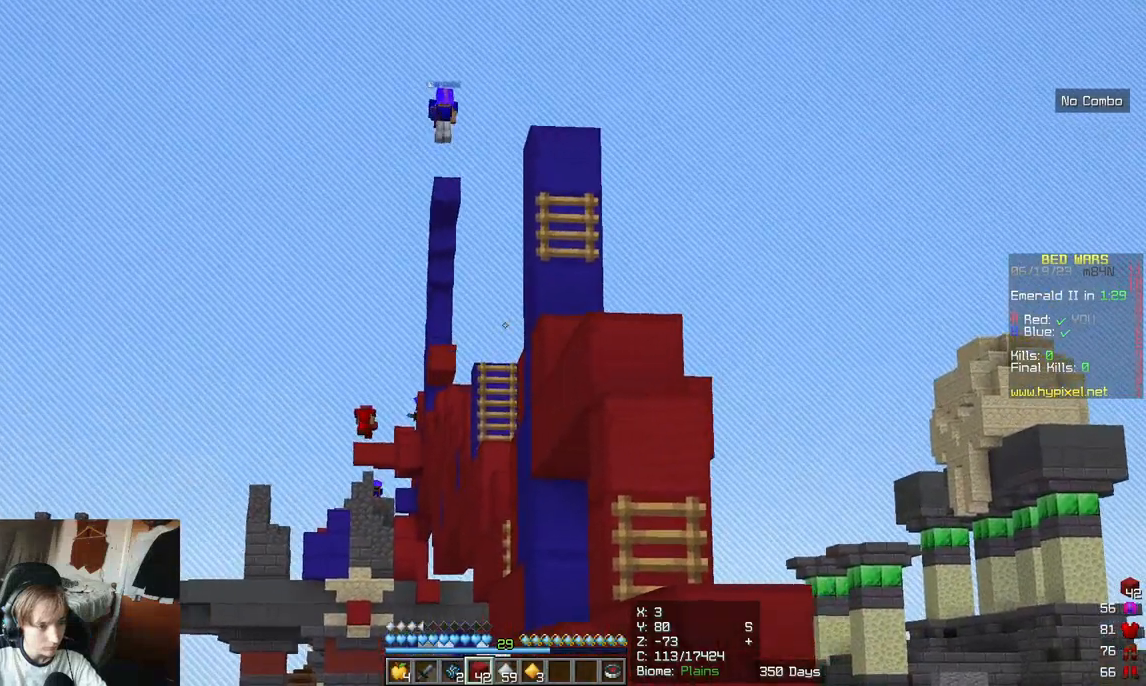
{"keys": ["a"], "mouse": [], "events": [[100, "d", "up"], [250, "a", "down"]]}
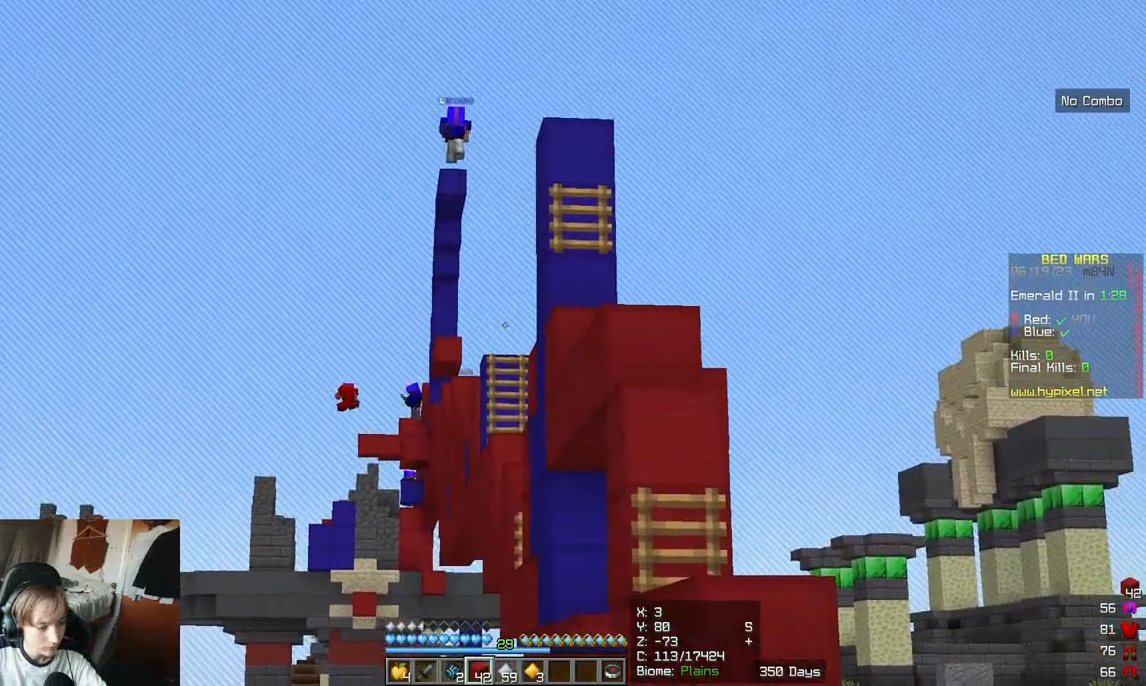
{"keys": ["a"], "mouse": [], "events": []}
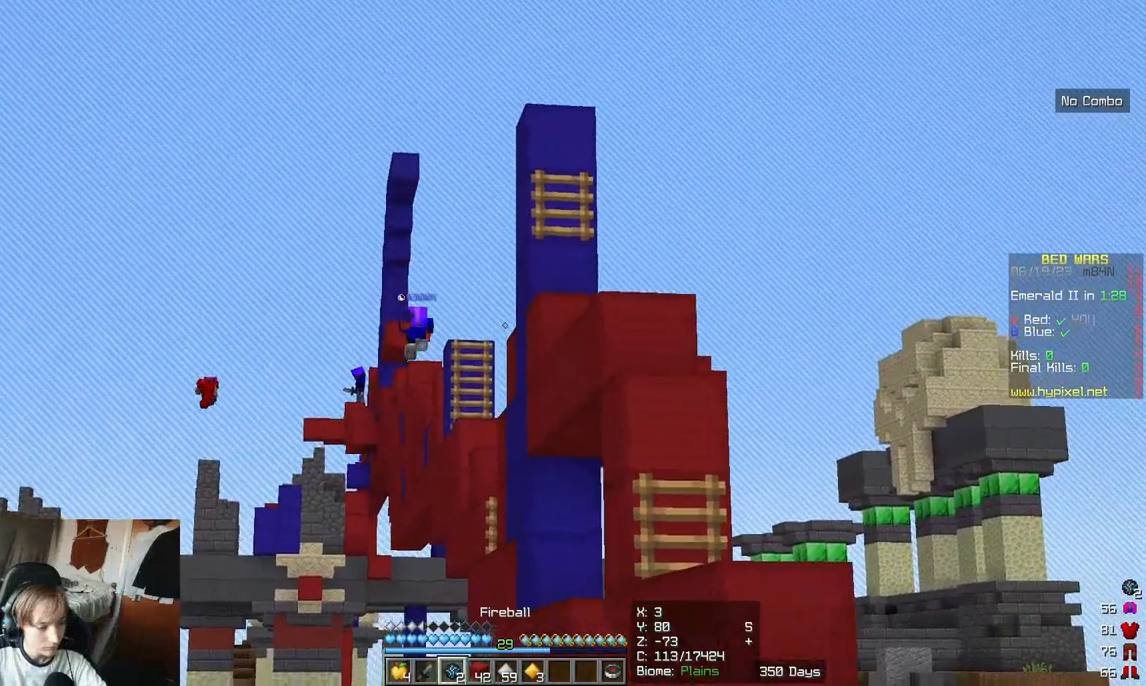
{"keys": ["a", "s"], "mouse": [], "events": [[83, "s", "down"]]}
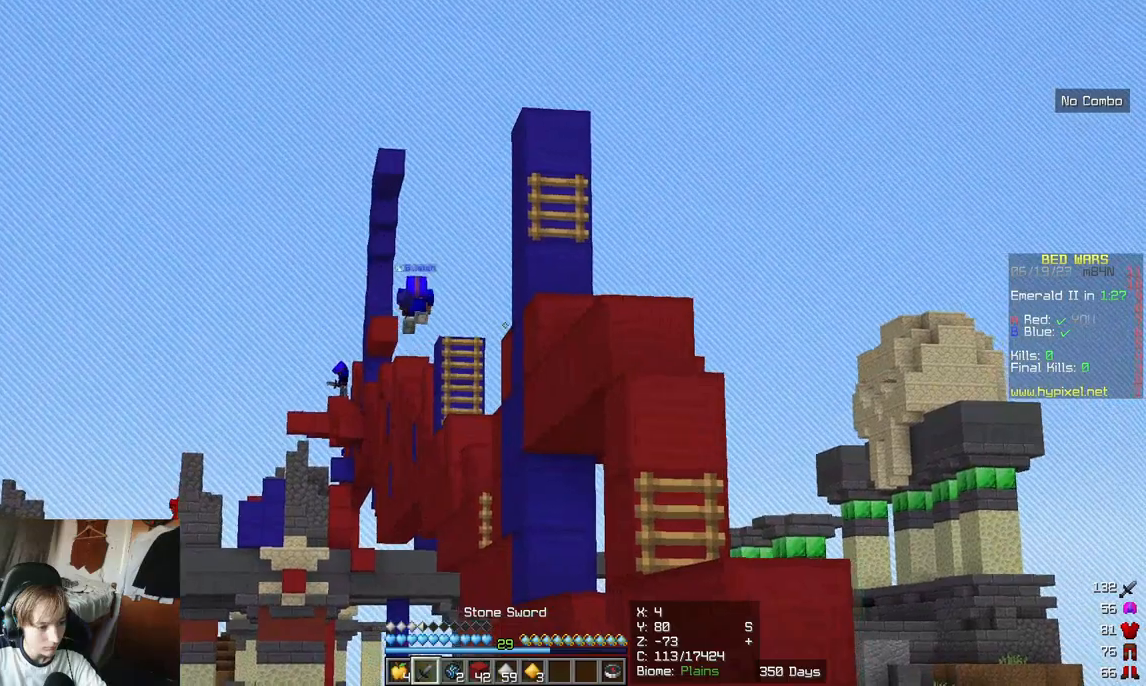
{"keys": ["a", "s"], "mouse": [], "events": []}
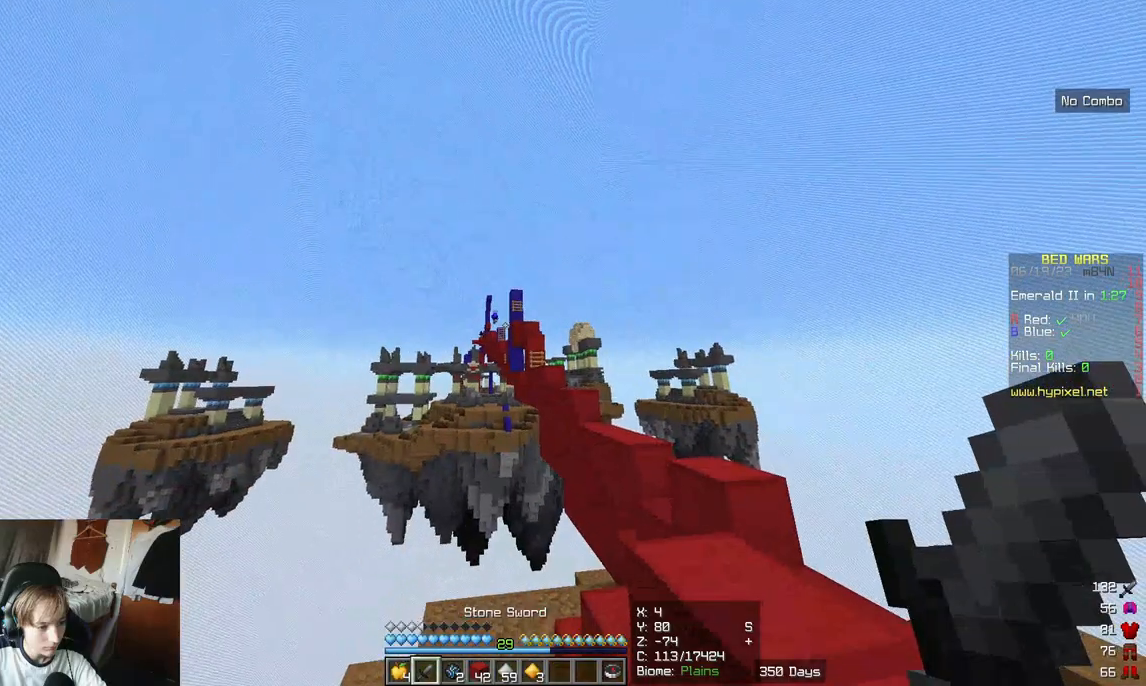
{"keys": ["a", "w"], "mouse": [], "events": [[67, "s", "up"], [433, "w", "down"]]}
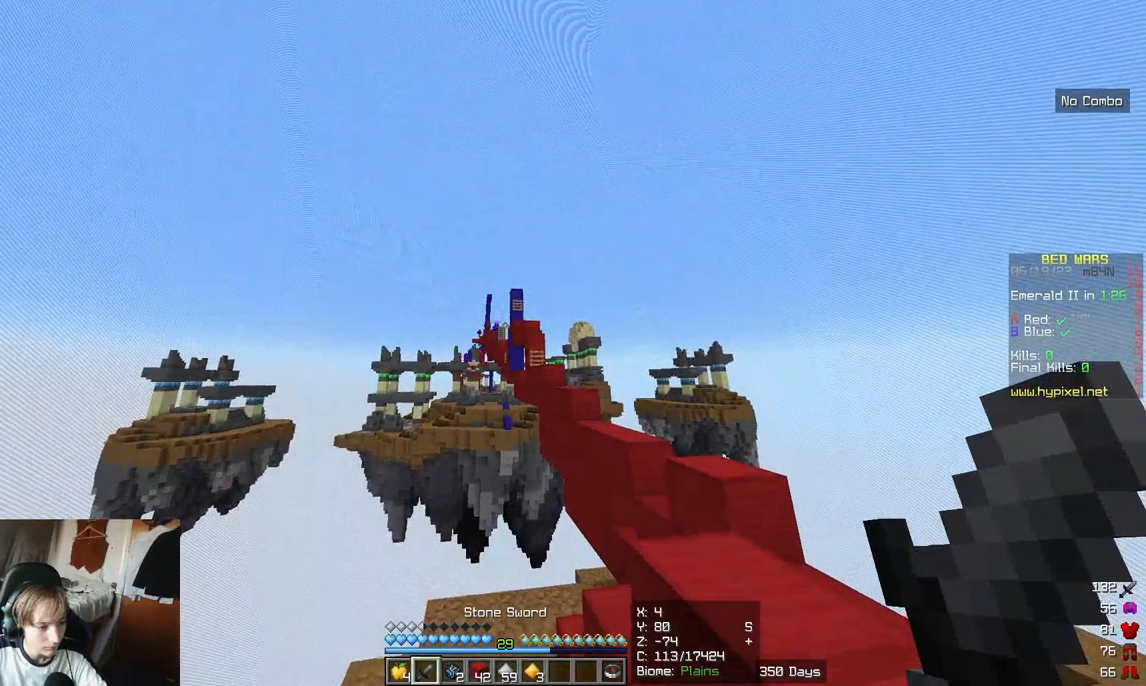
{"keys": [], "mouse": [], "events": [[33, "a", "up"], [417, "w", "up"]]}
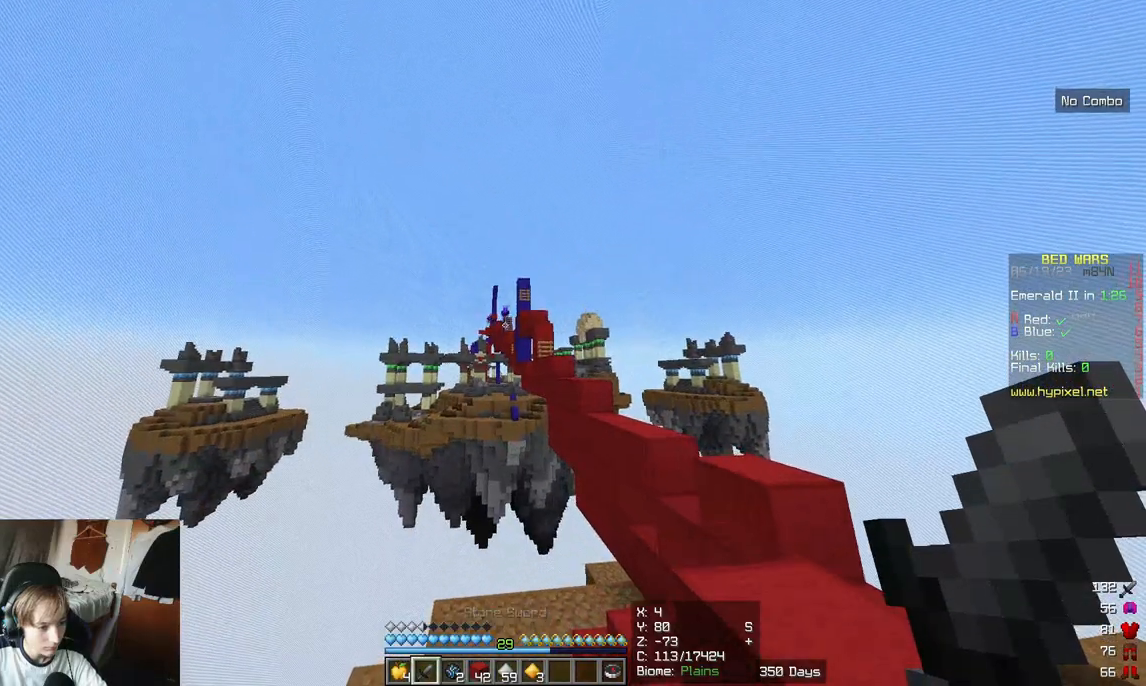
{"keys": [], "mouse": [], "events": []}
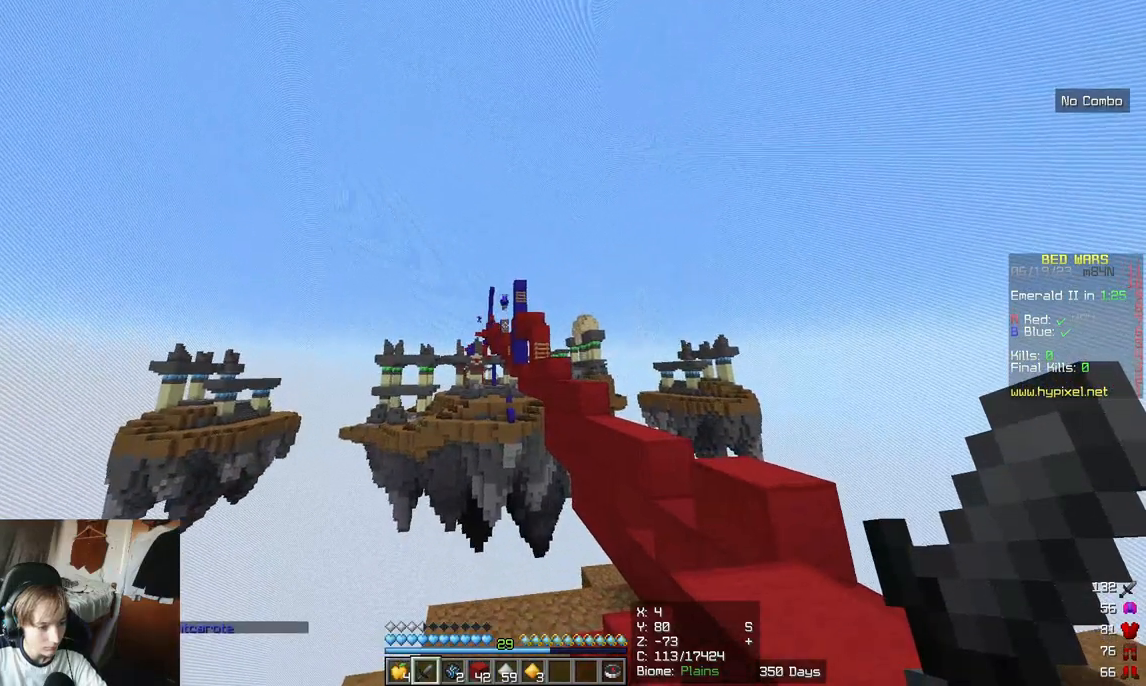
{"keys": [], "mouse": [], "events": []}
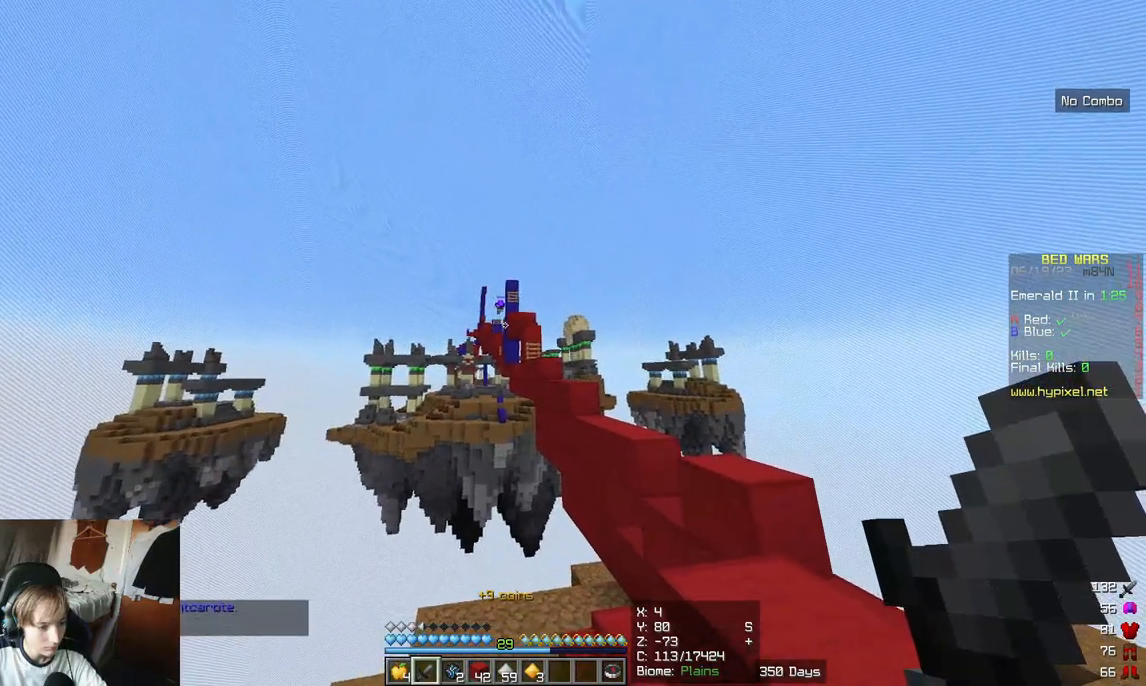
{"keys": [], "mouse": [], "events": []}
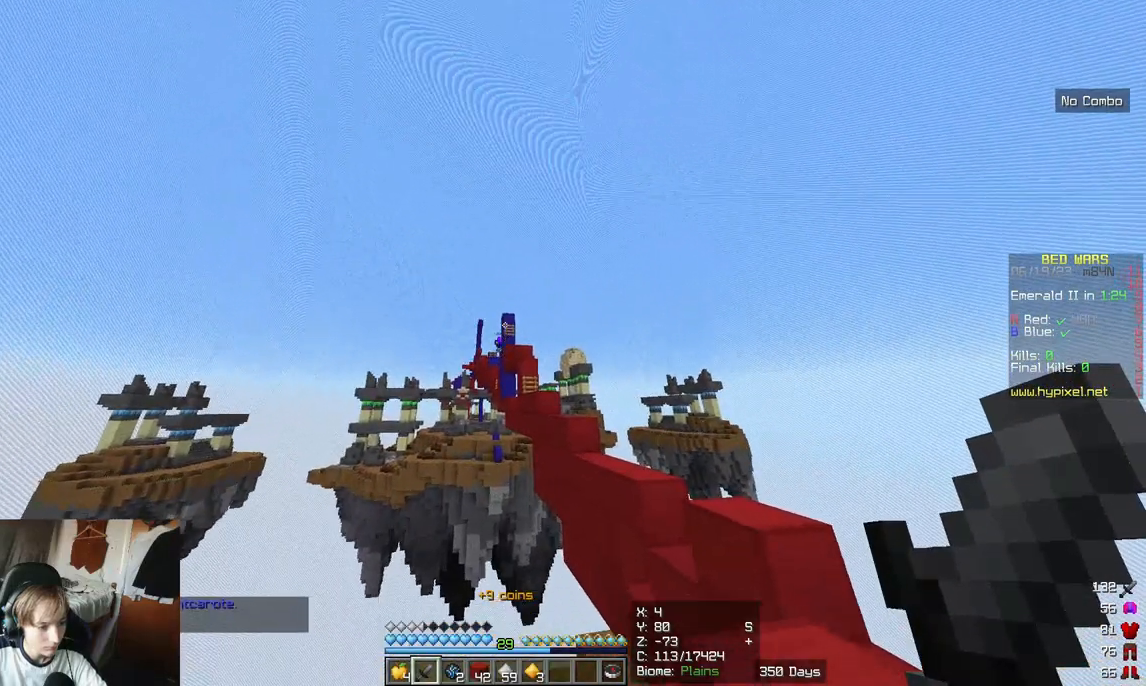
{"keys": [], "mouse": [], "events": []}
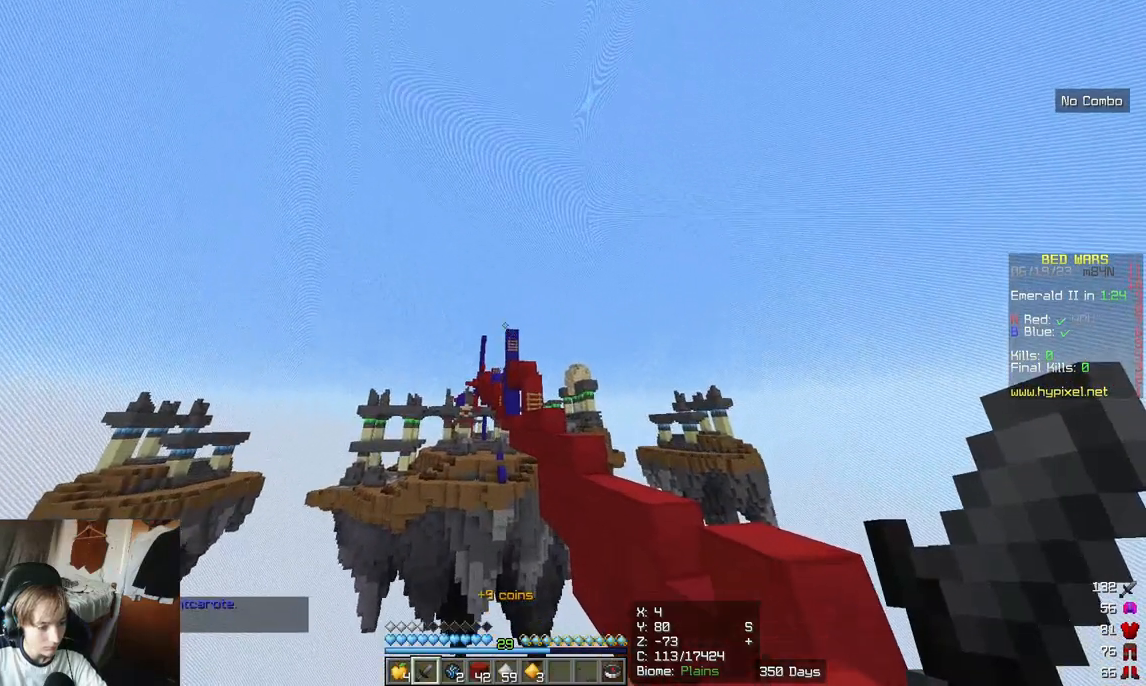
{"keys": [], "mouse": [], "events": []}